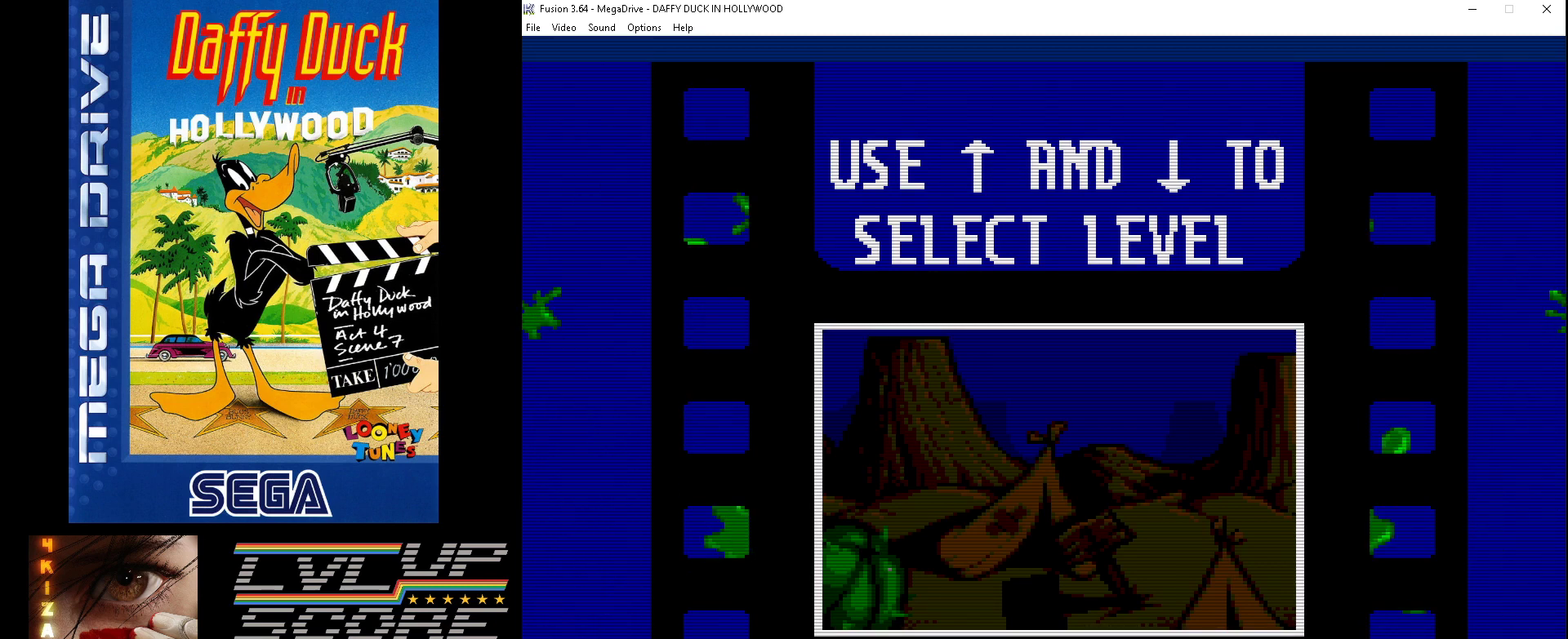
Gameplay with a controller (Xbox layout); each line is a JSON object with the inputs held at the frame after it. "events" lists button and stick changes between this image and that frame as [ms after this image, input, new state], when the widget could be followed in between. Not read: L1 L2 L3 R1 R2 R3.
{"buttons": ["DPAD_DOWN"], "events": [[433, "DPAD_DOWN", "down"]]}
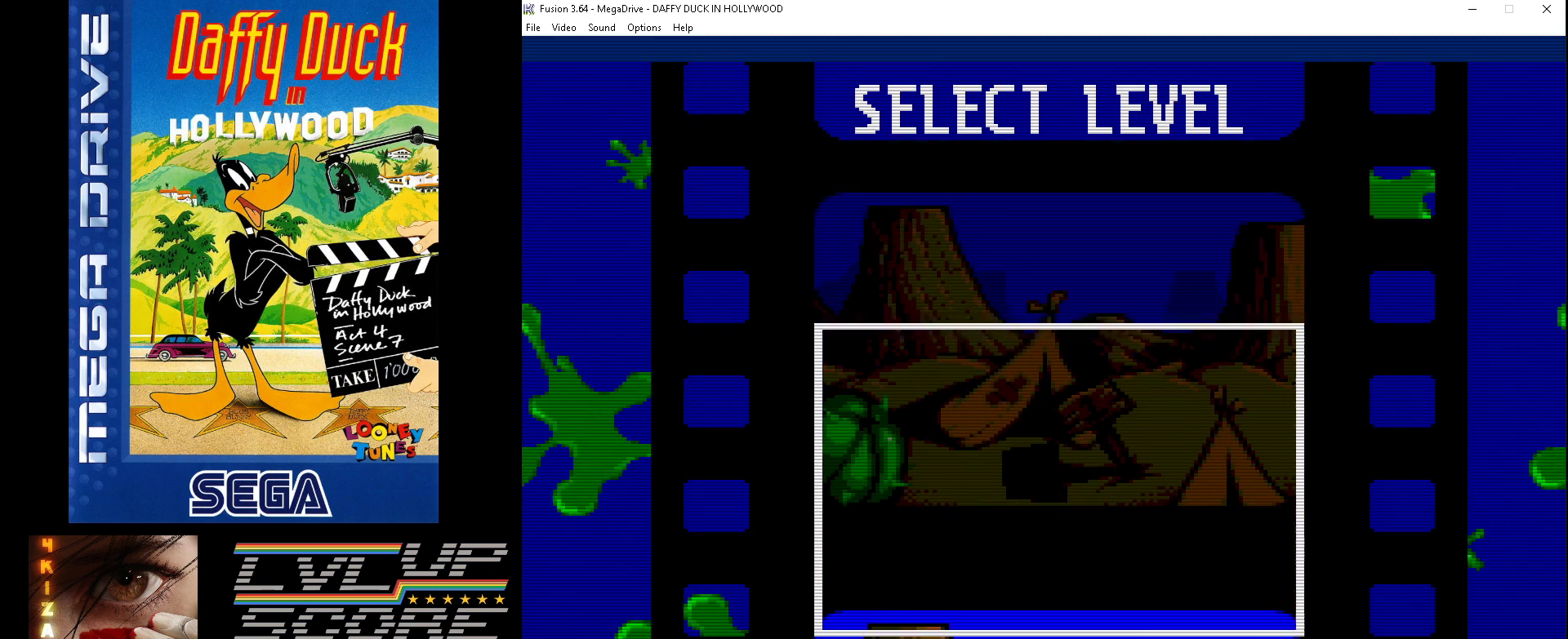
{"buttons": [], "events": [[100, "DPAD_DOWN", "up"]]}
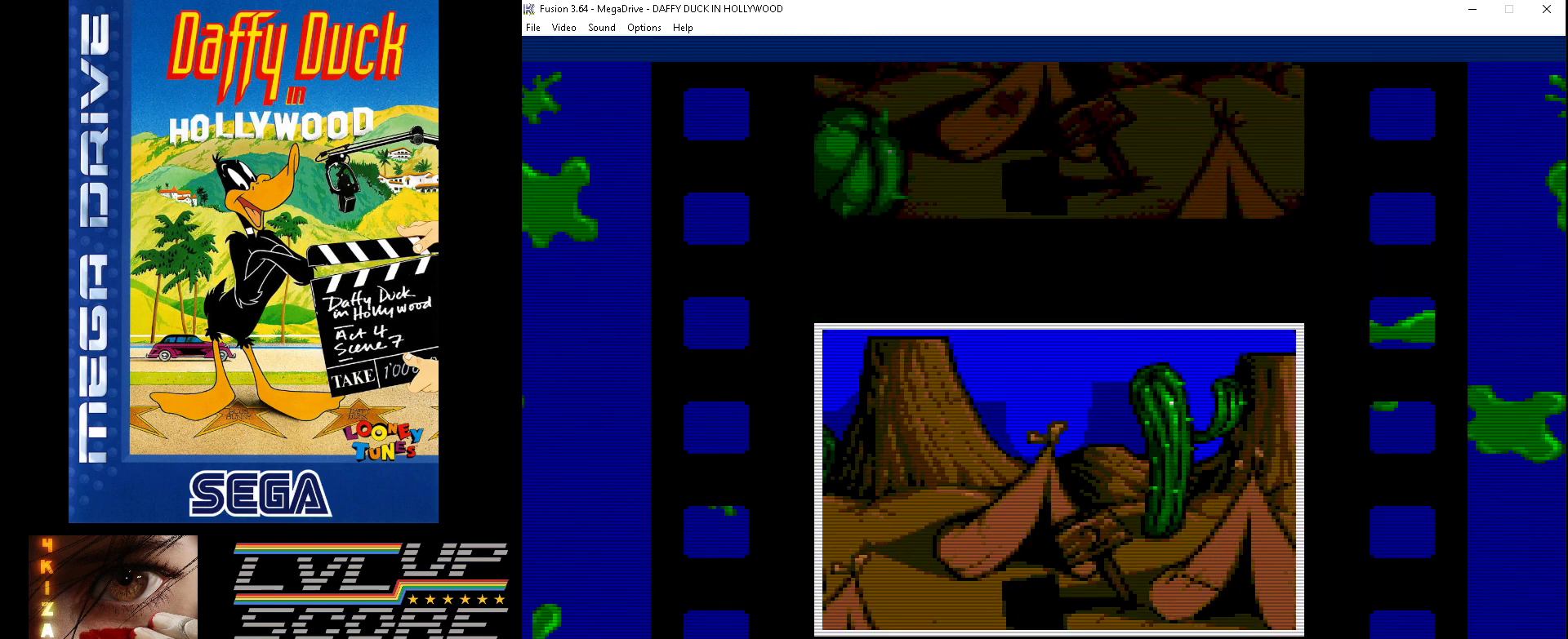
{"buttons": [], "events": []}
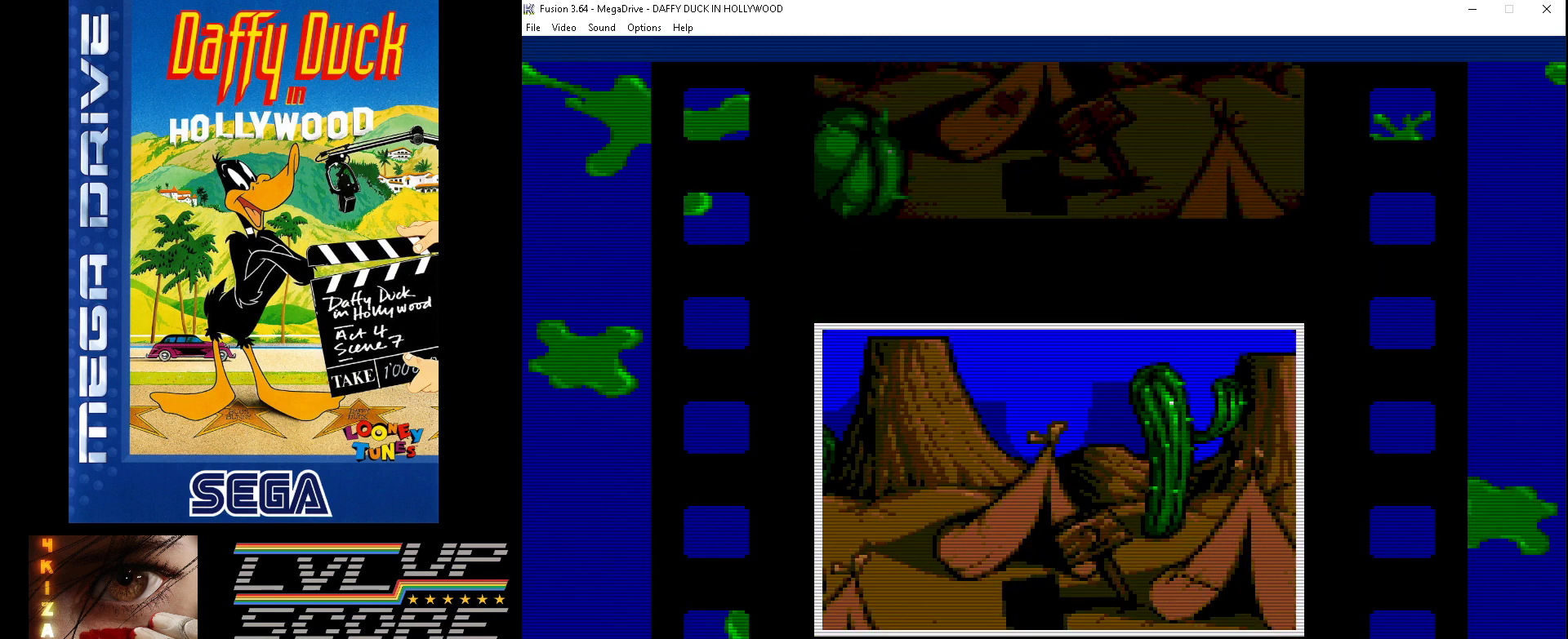
{"buttons": [], "events": [[300, "A", "down"], [433, "A", "up"]]}
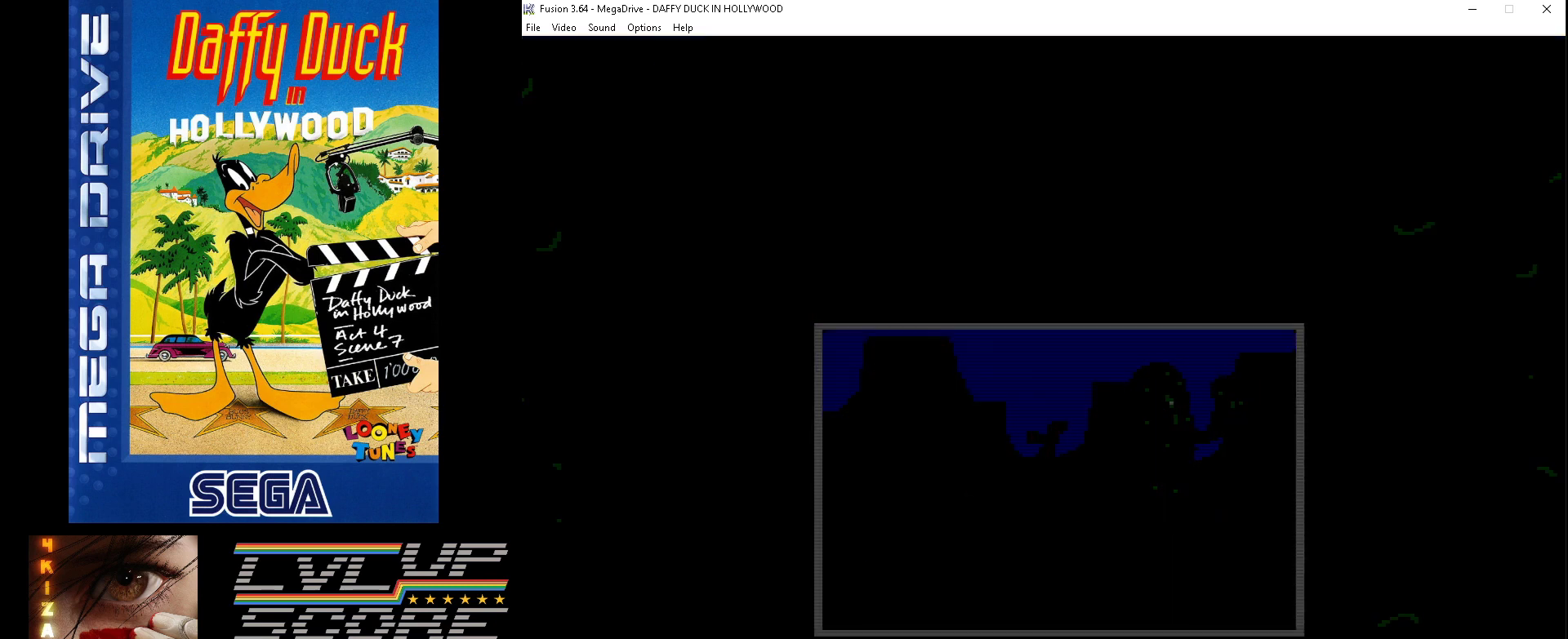
{"buttons": [], "events": []}
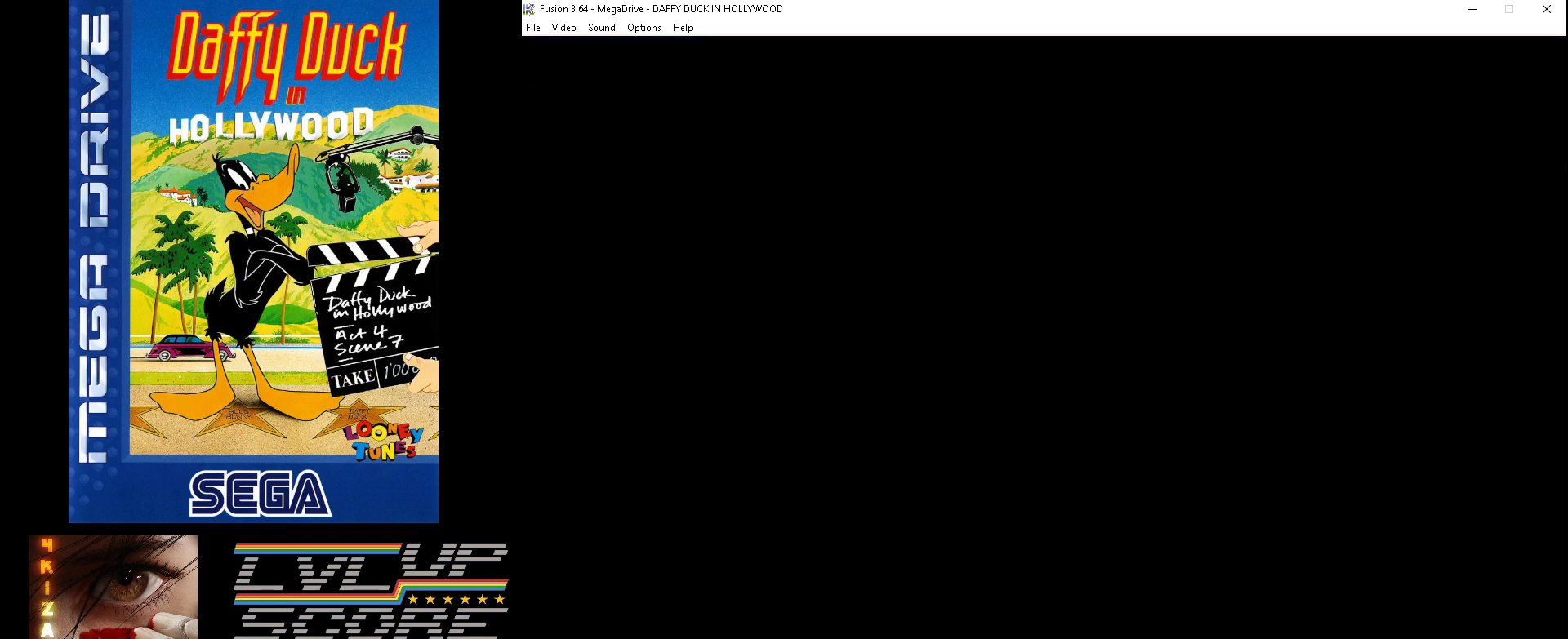
{"buttons": [], "events": []}
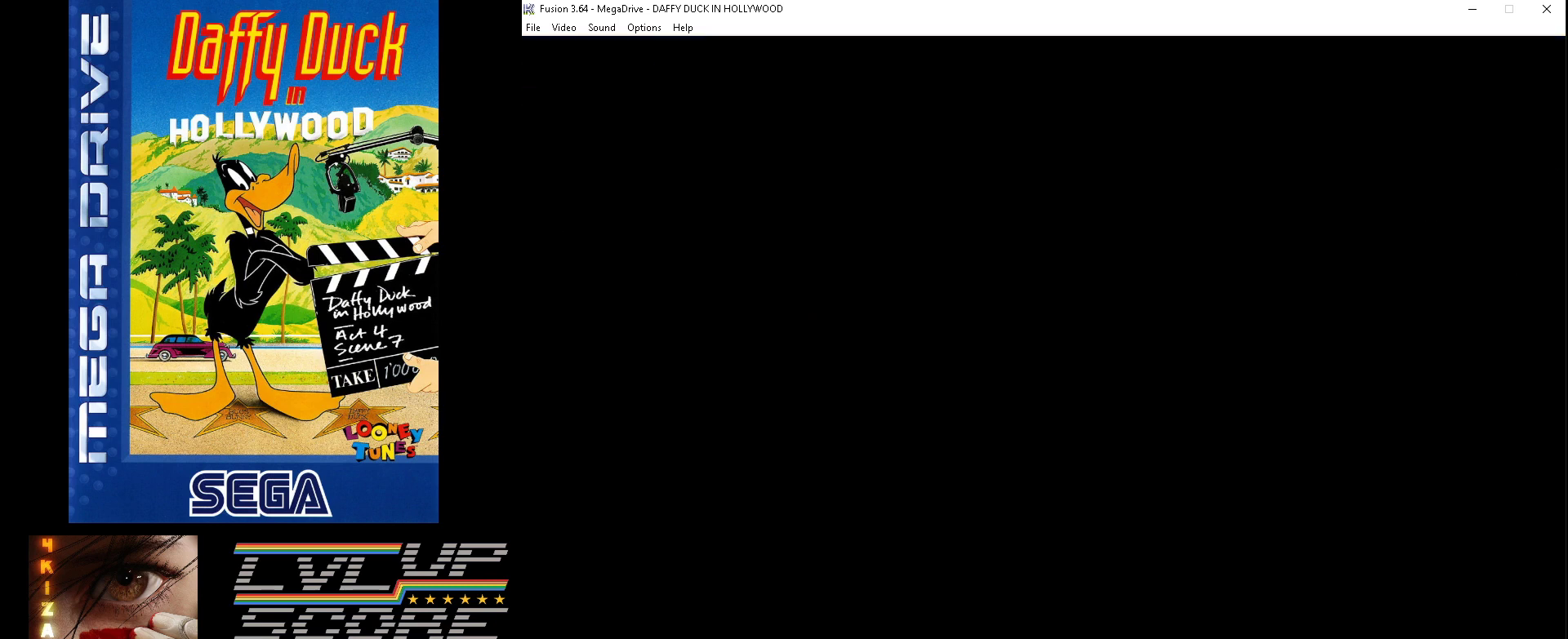
{"buttons": [], "events": []}
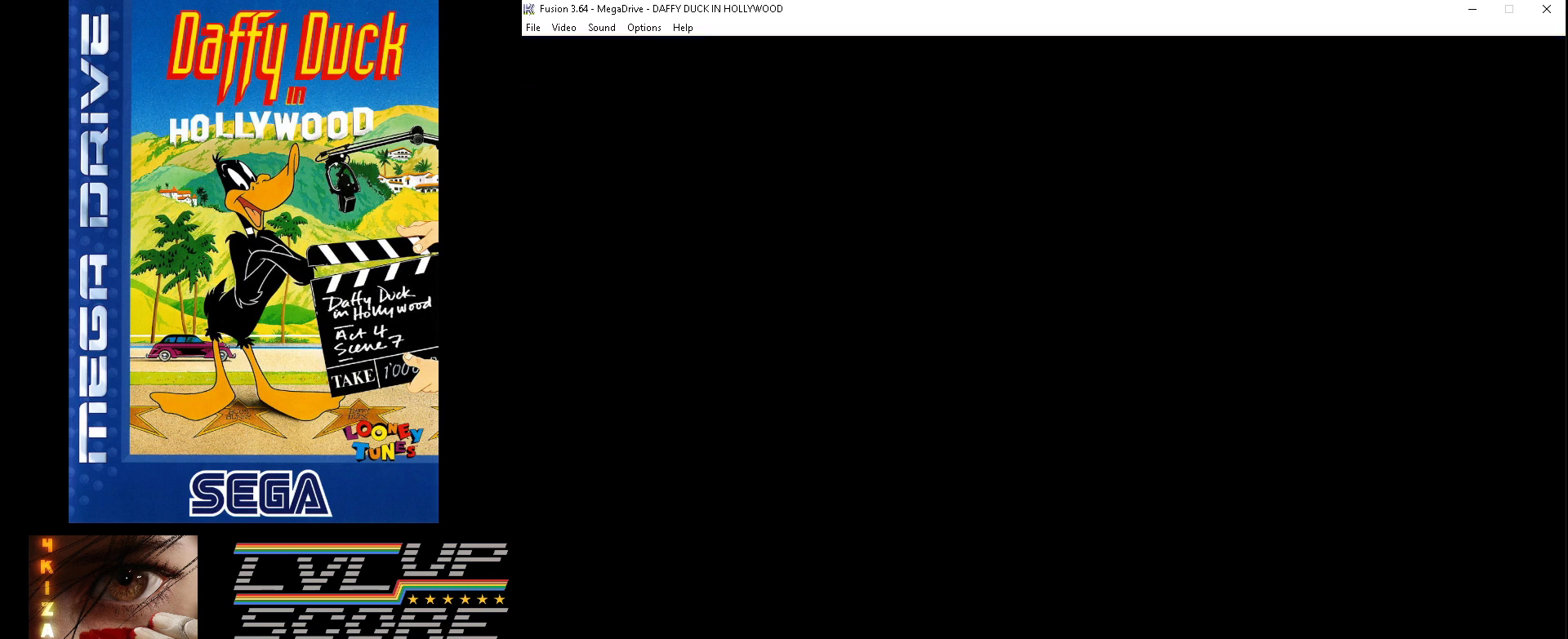
{"buttons": [], "events": []}
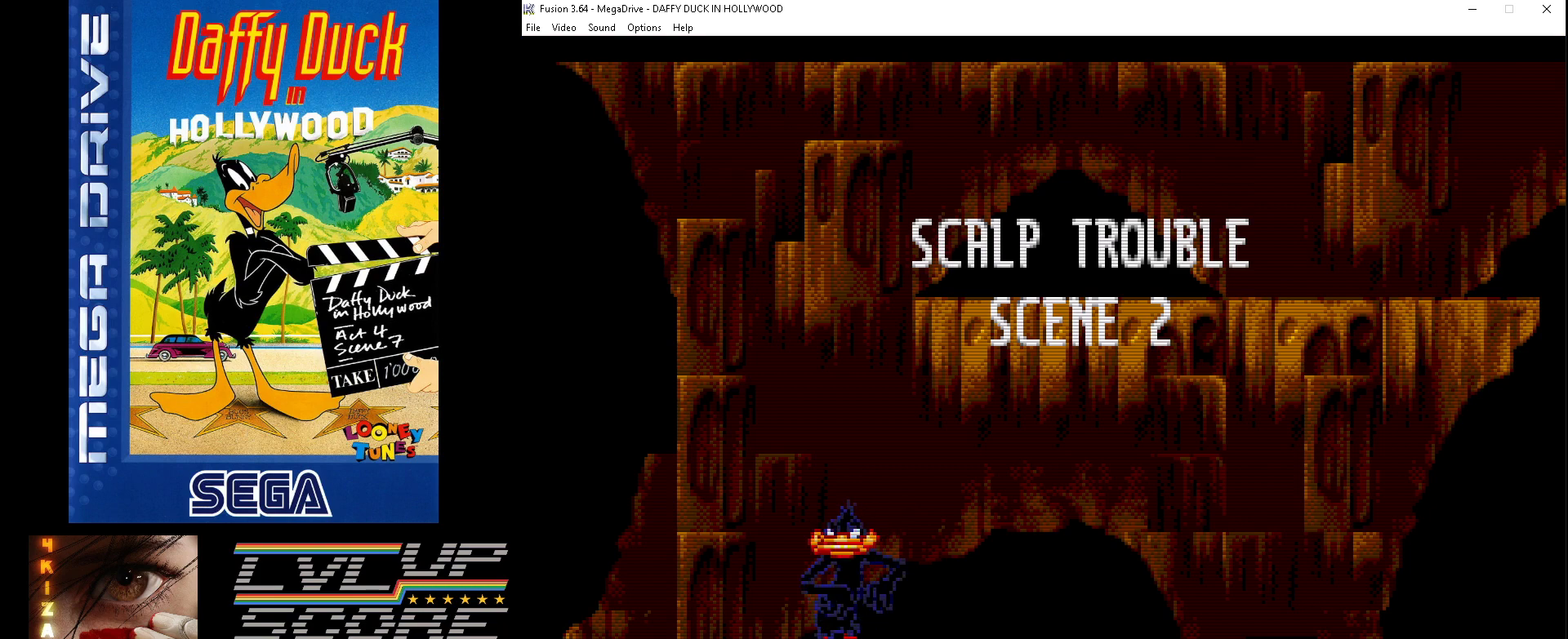
{"buttons": [], "events": []}
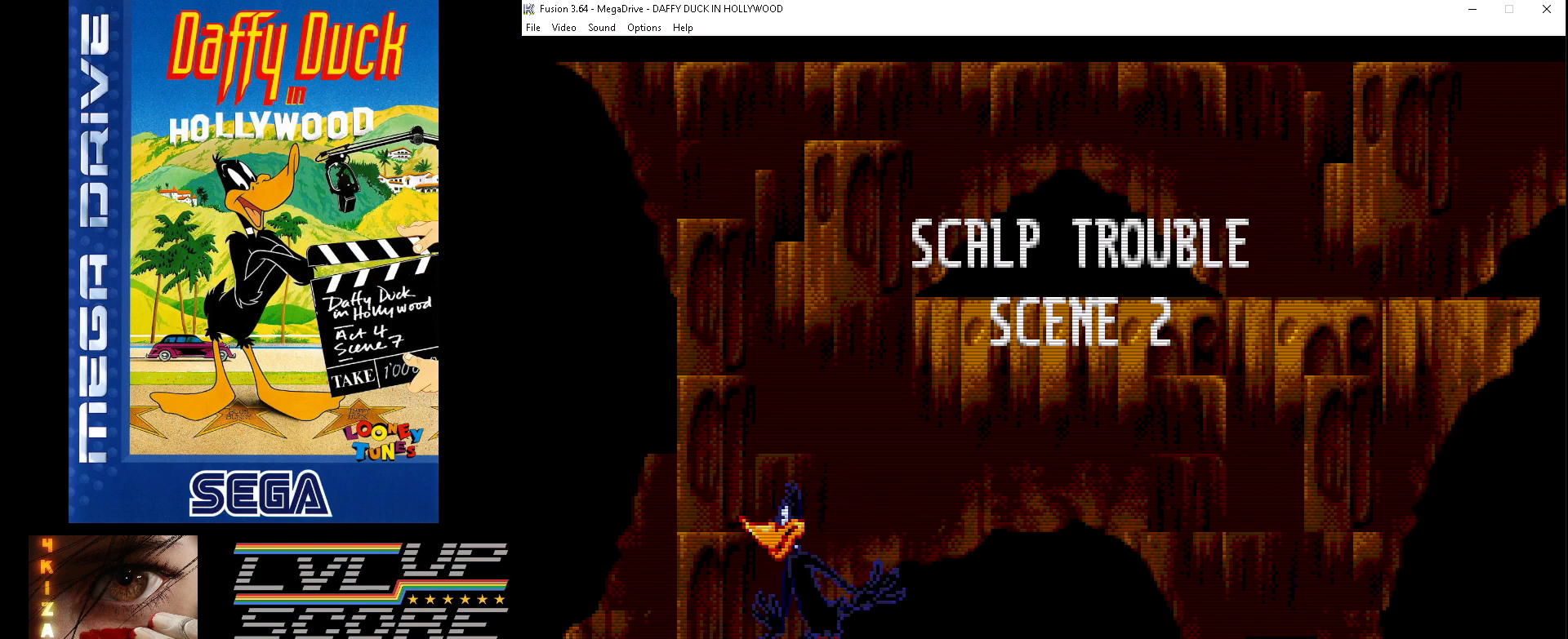
{"buttons": ["A"], "events": [[467, "A", "down"]]}
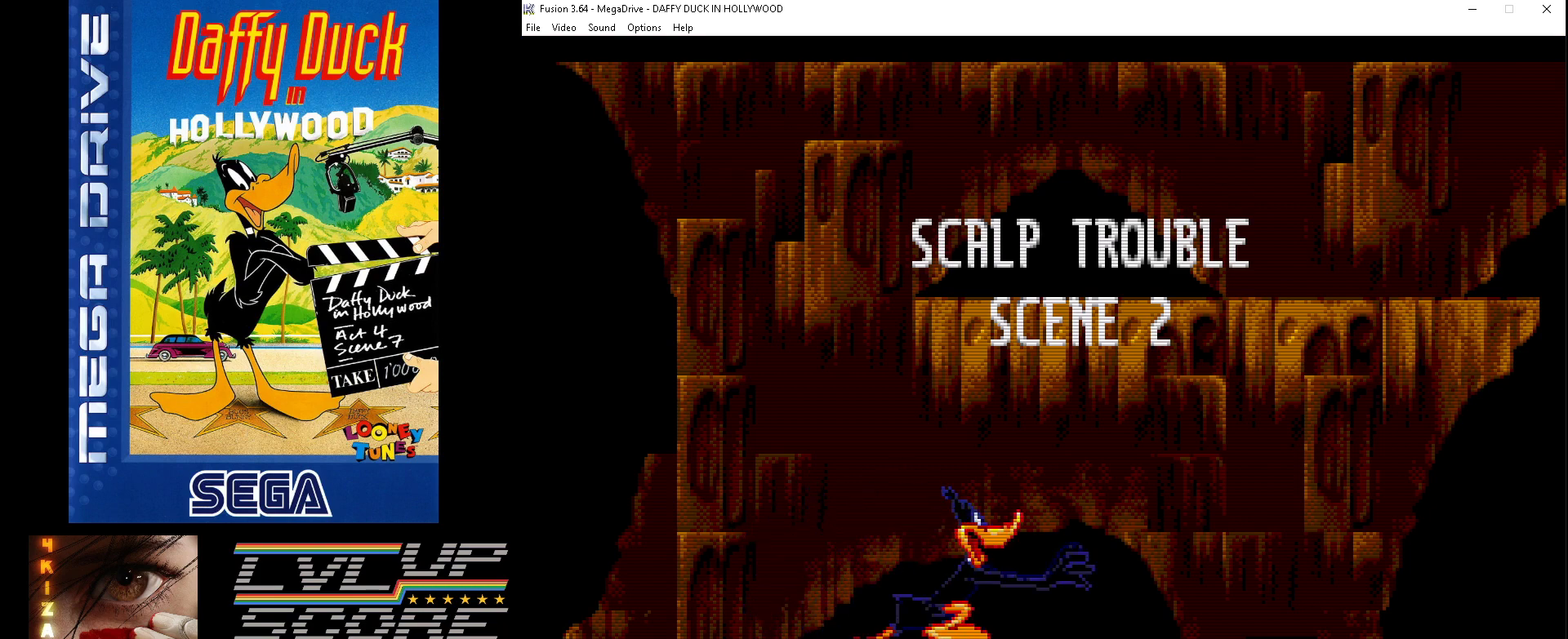
{"buttons": [], "events": [[33, "A", "up"]]}
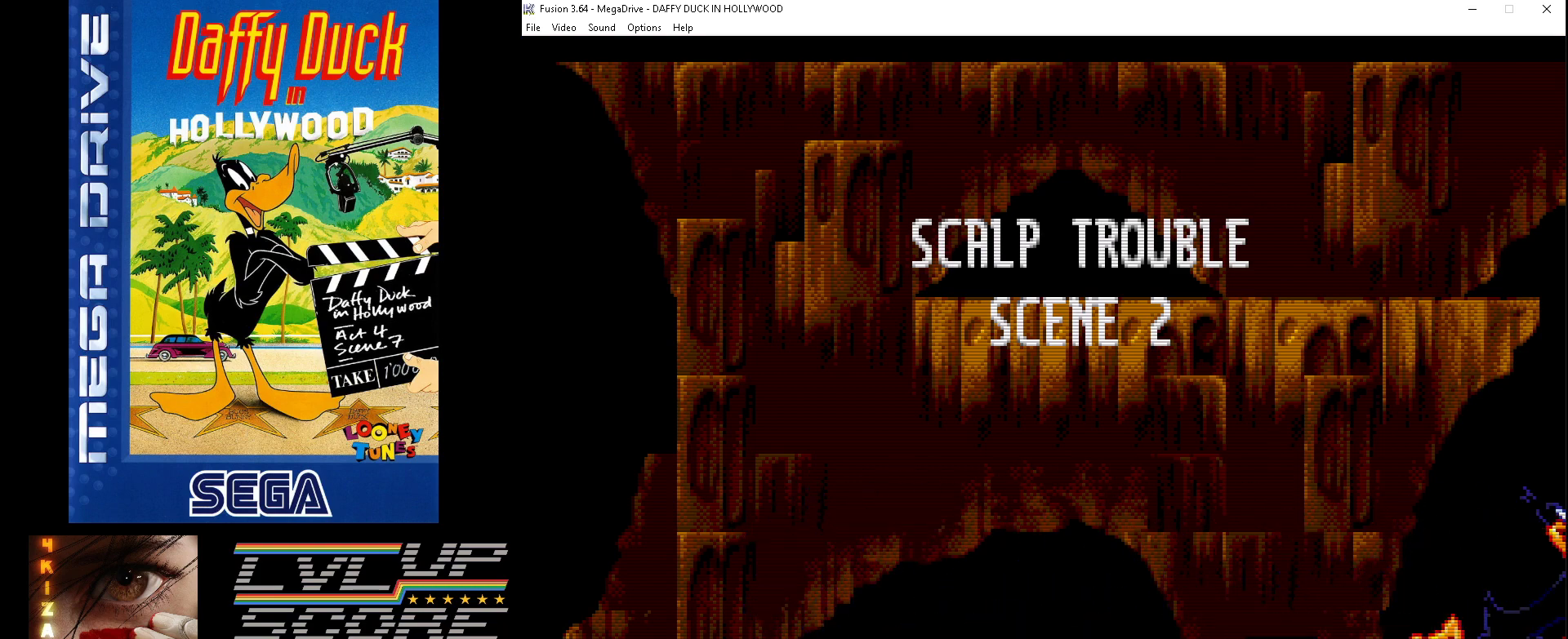
{"buttons": [], "events": []}
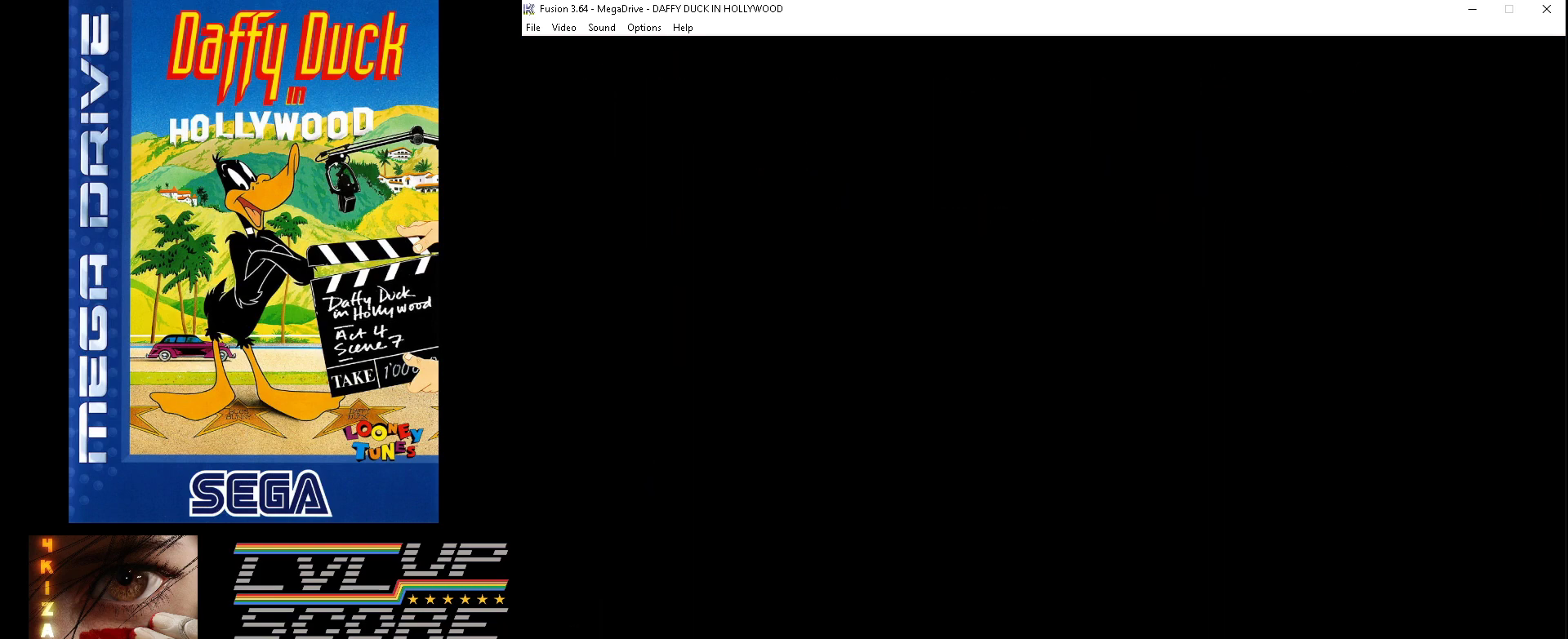
{"buttons": [], "events": []}
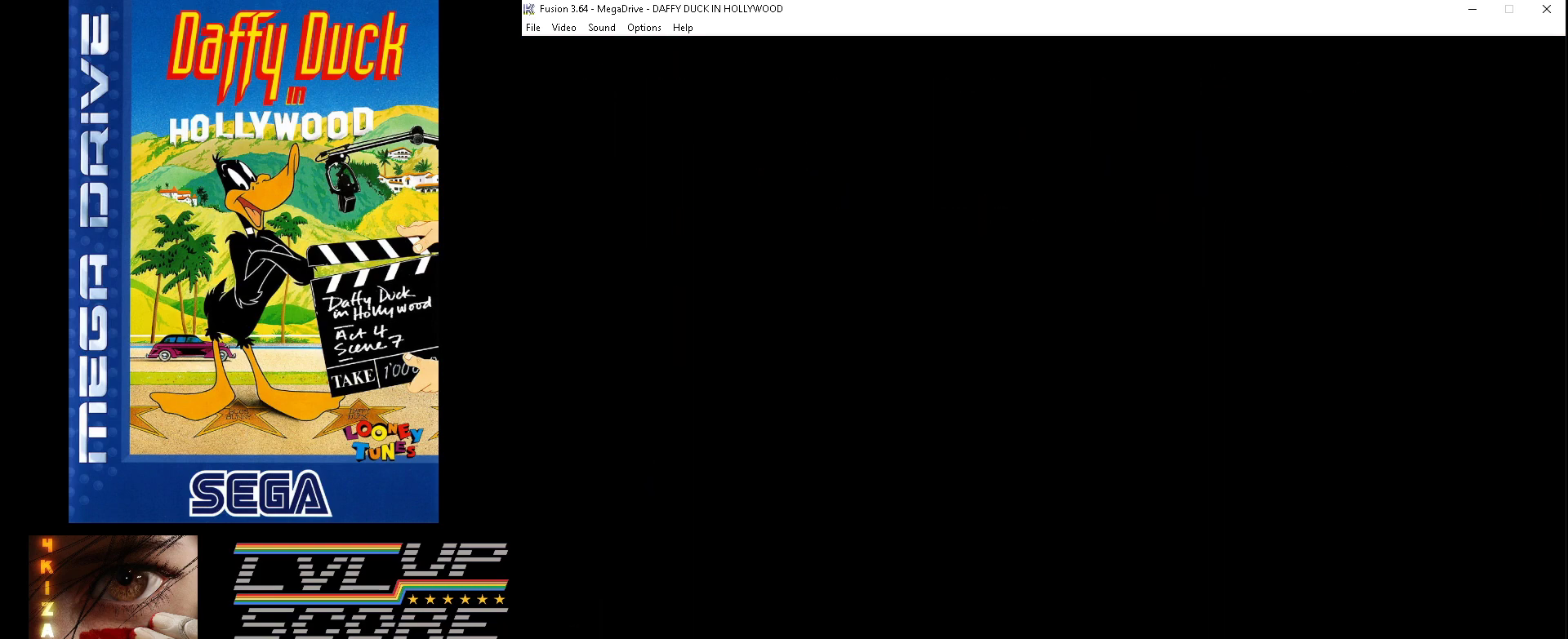
{"buttons": [], "events": []}
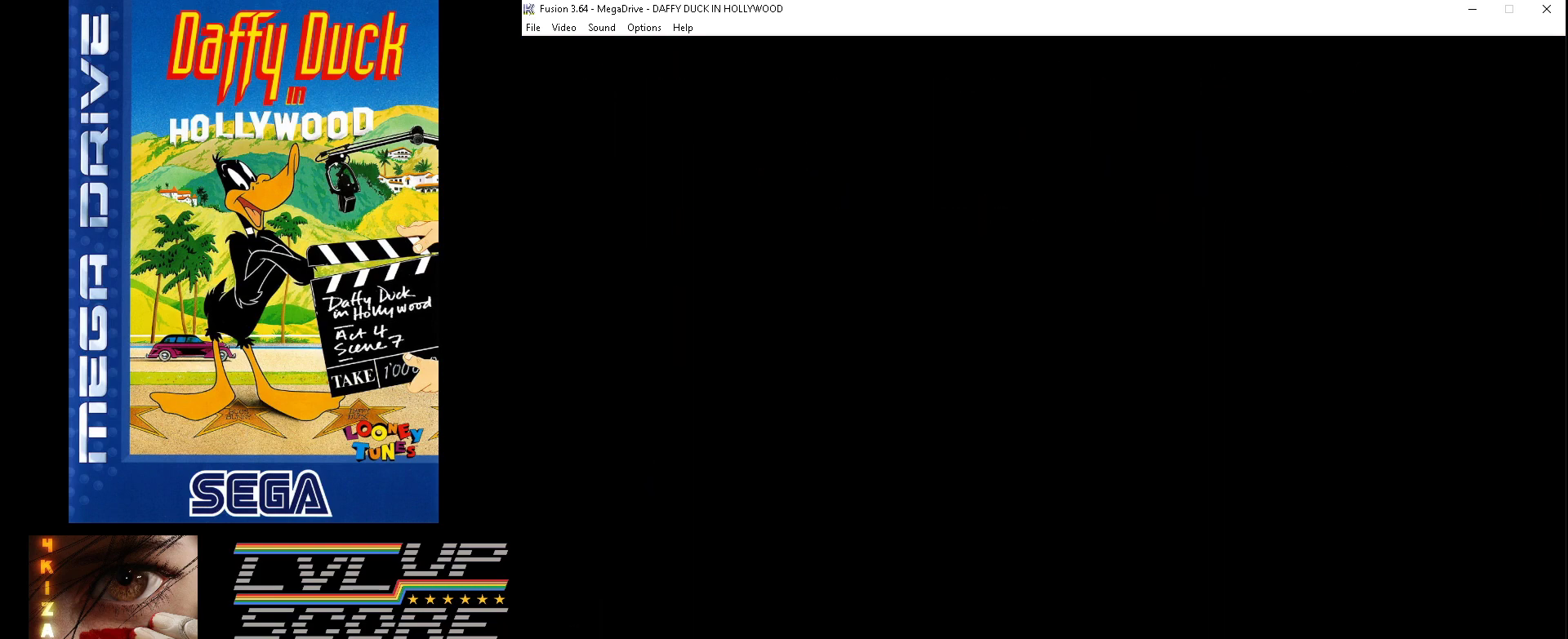
{"buttons": [], "events": []}
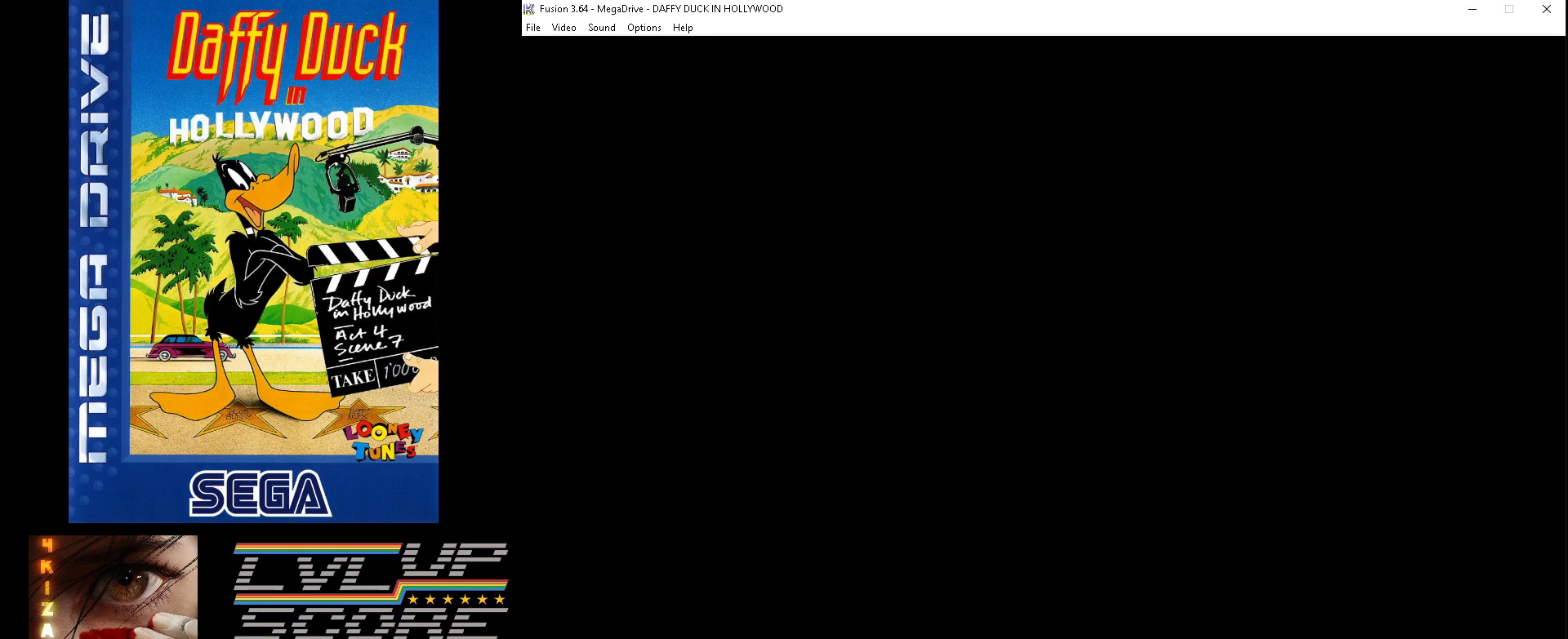
{"buttons": [], "events": []}
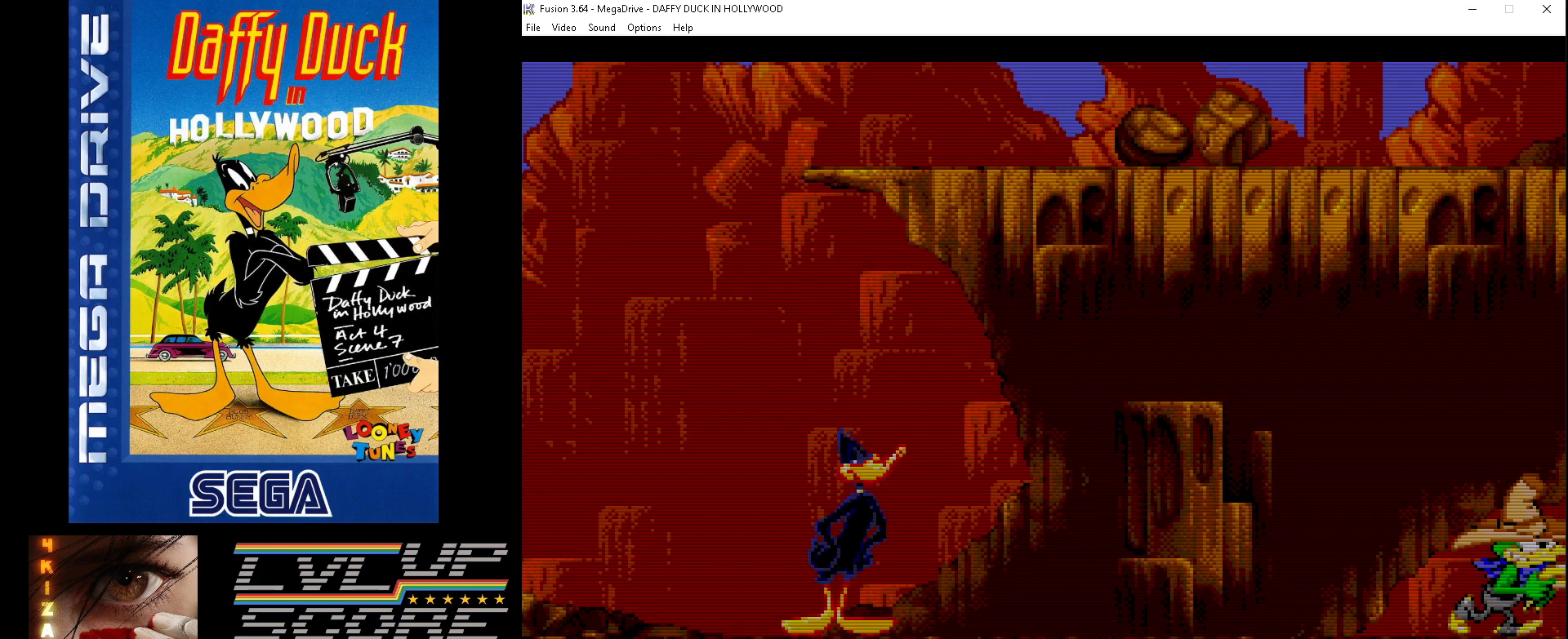
{"buttons": [], "events": []}
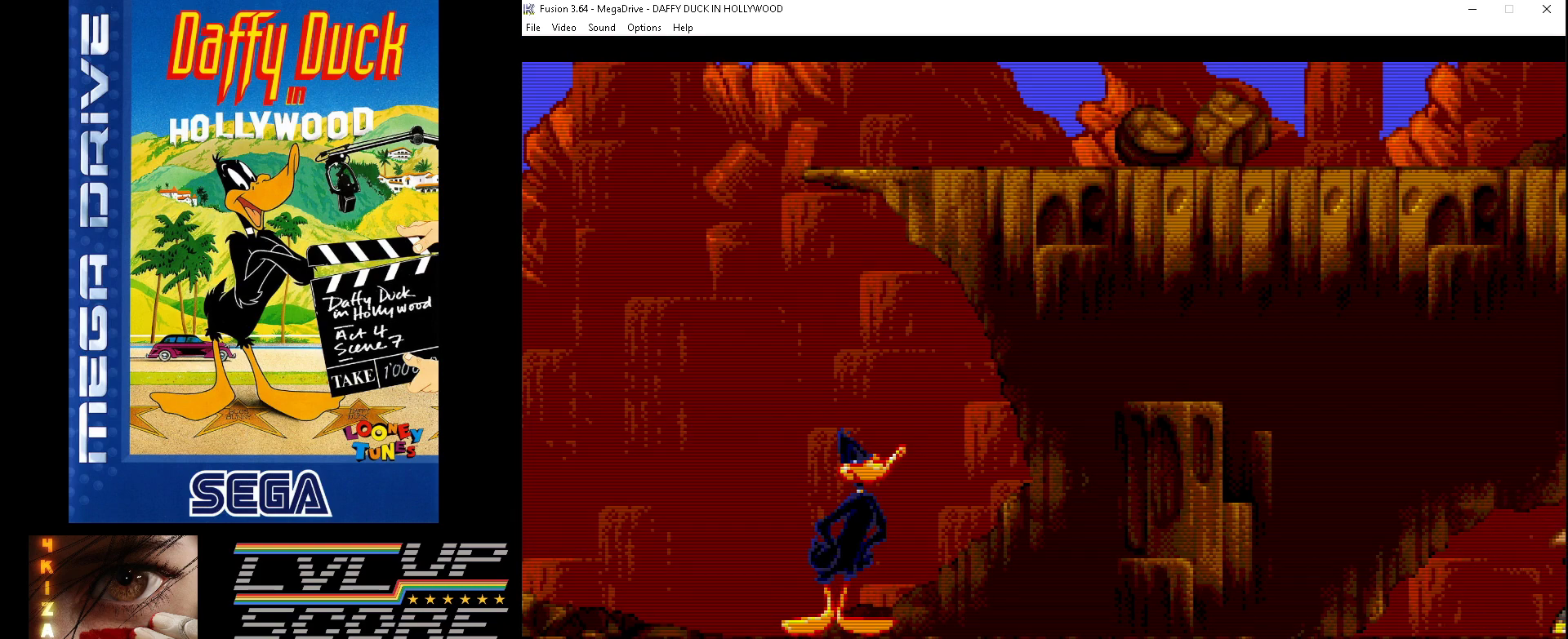
{"buttons": ["DPAD_RIGHT"], "events": [[67, "DPAD_RIGHT", "down"]]}
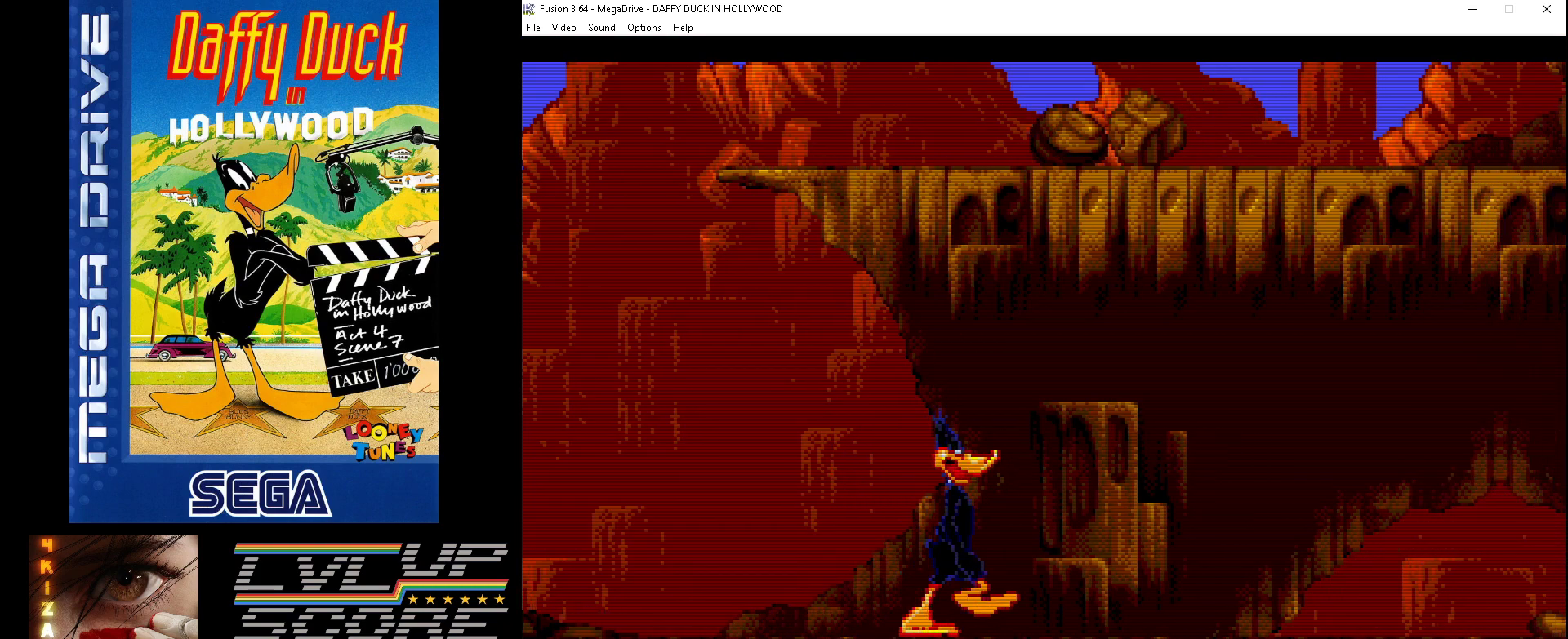
{"buttons": ["A", "DPAD_RIGHT"], "events": [[500, "A", "down"]]}
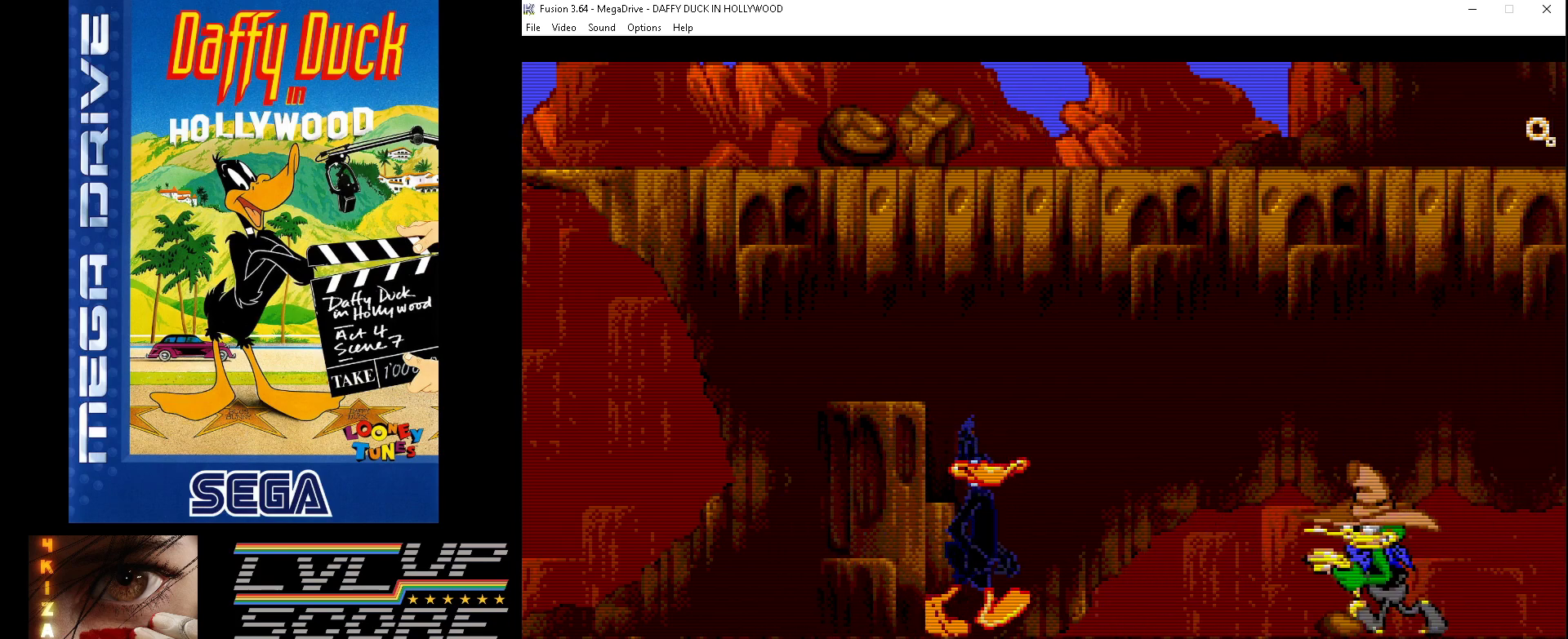
{"buttons": ["DPAD_RIGHT"], "events": [[100, "A", "up"], [167, "DPAD_RIGHT", "up"], [433, "DPAD_RIGHT", "down"]]}
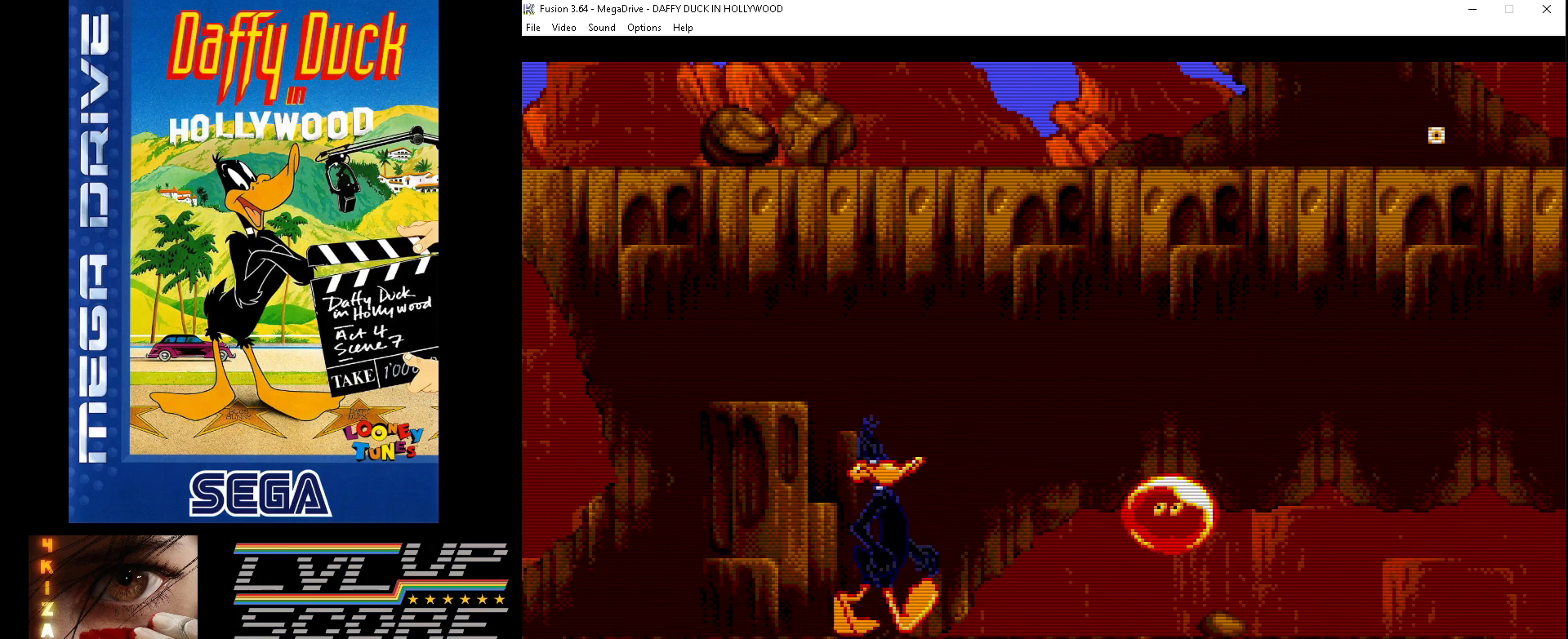
{"buttons": ["DPAD_RIGHT"], "events": []}
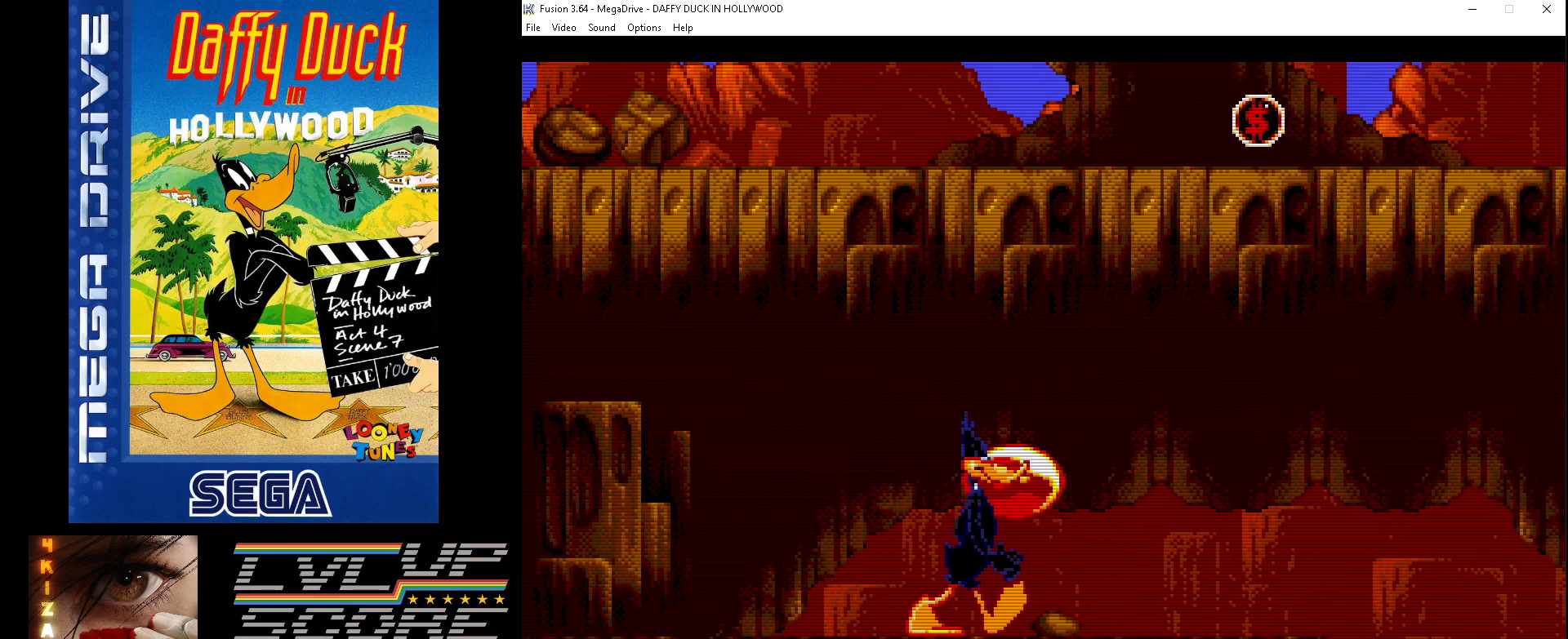
{"buttons": ["B", "DPAD_RIGHT"], "events": [[100, "DPAD_RIGHT", "up"], [267, "B", "down"], [433, "DPAD_RIGHT", "down"]]}
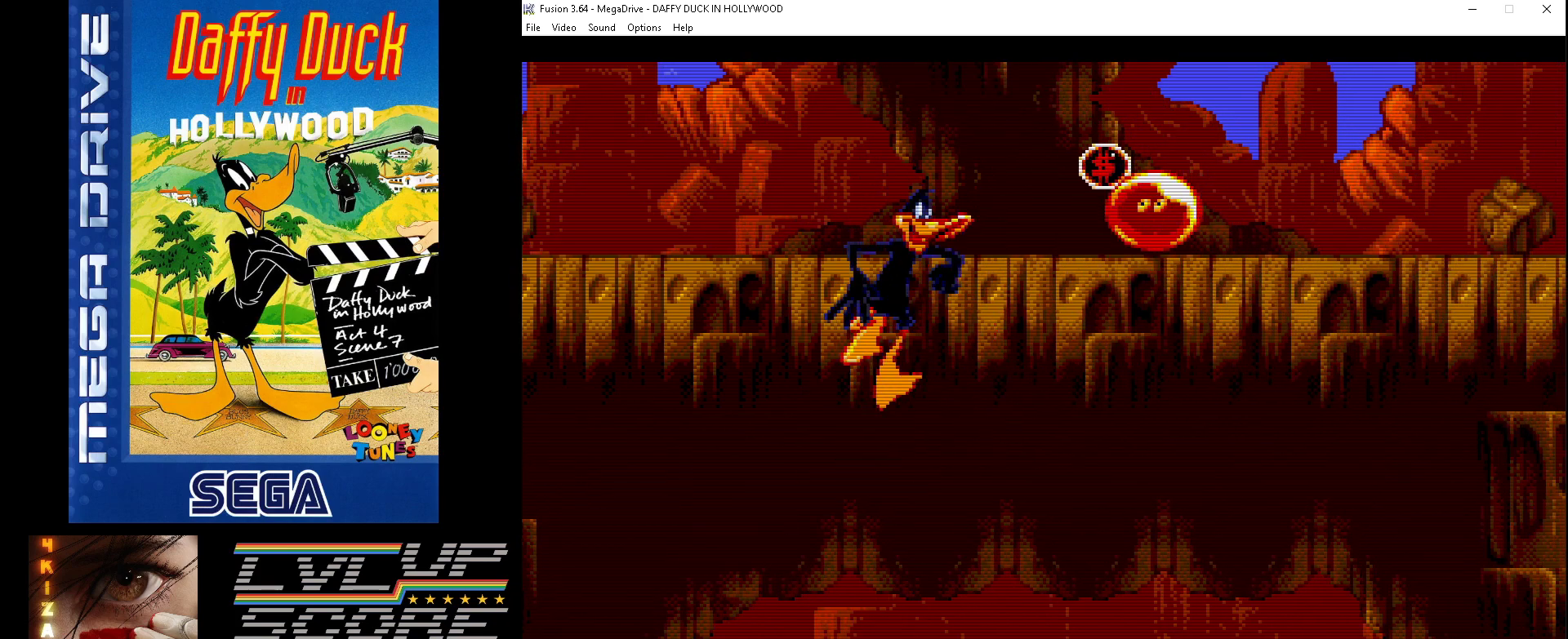
{"buttons": [], "events": [[400, "B", "up"], [500, "DPAD_RIGHT", "up"]]}
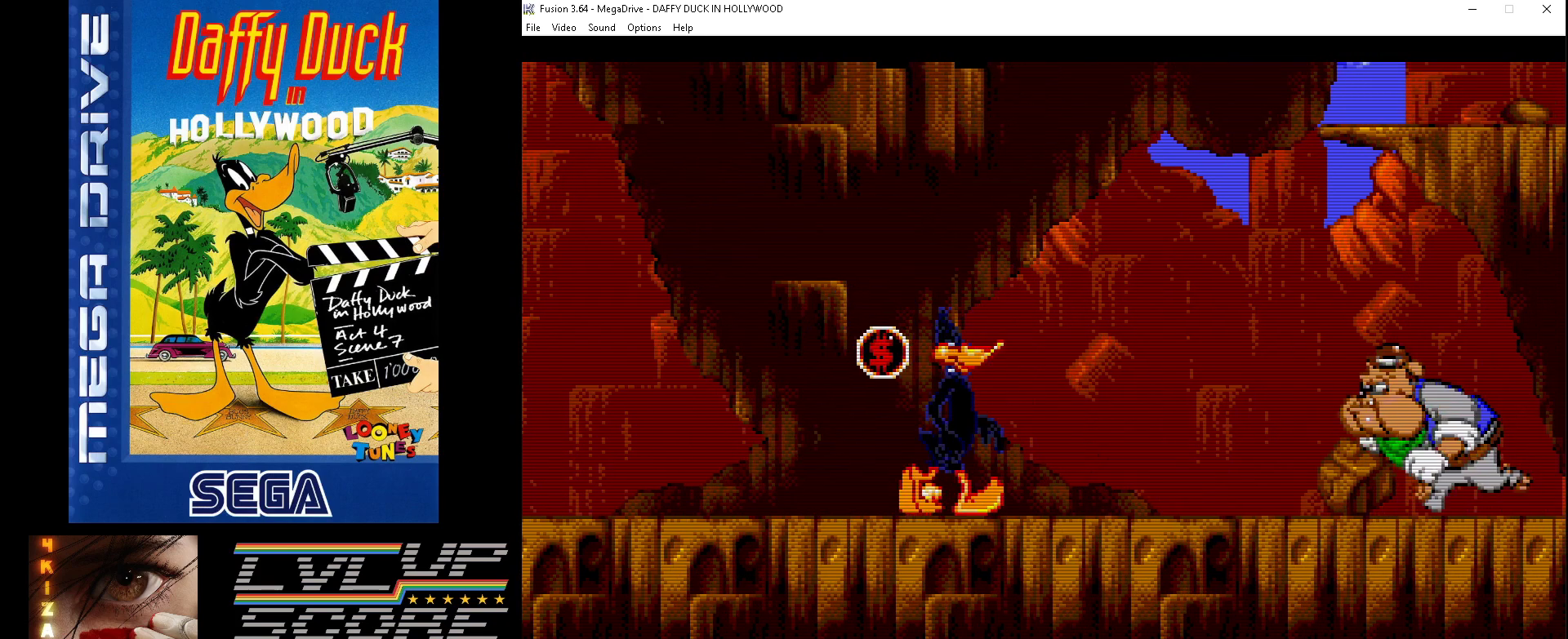
{"buttons": ["A", "DPAD_RIGHT"], "events": [[67, "DPAD_LEFT", "down"], [300, "DPAD_LEFT", "up"], [367, "DPAD_RIGHT", "down"], [467, "A", "down"]]}
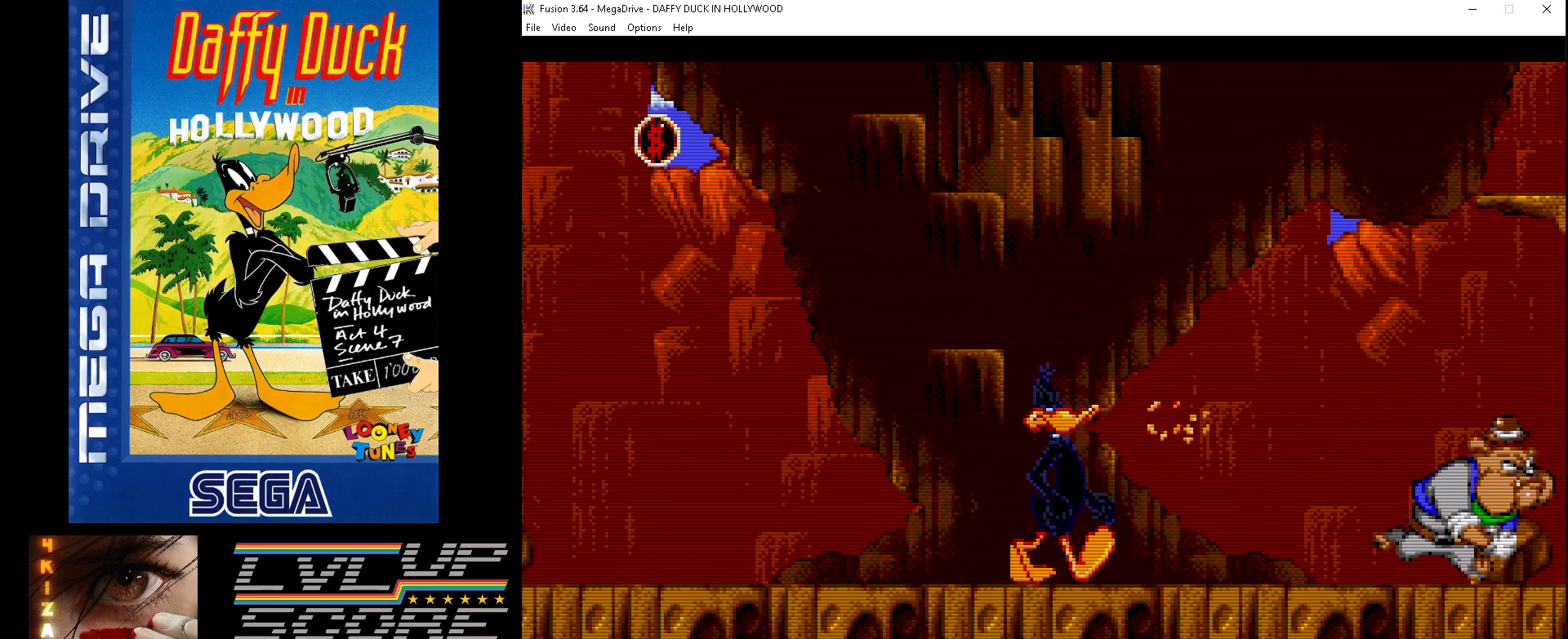
{"buttons": ["DPAD_RIGHT"], "events": [[100, "A", "up"]]}
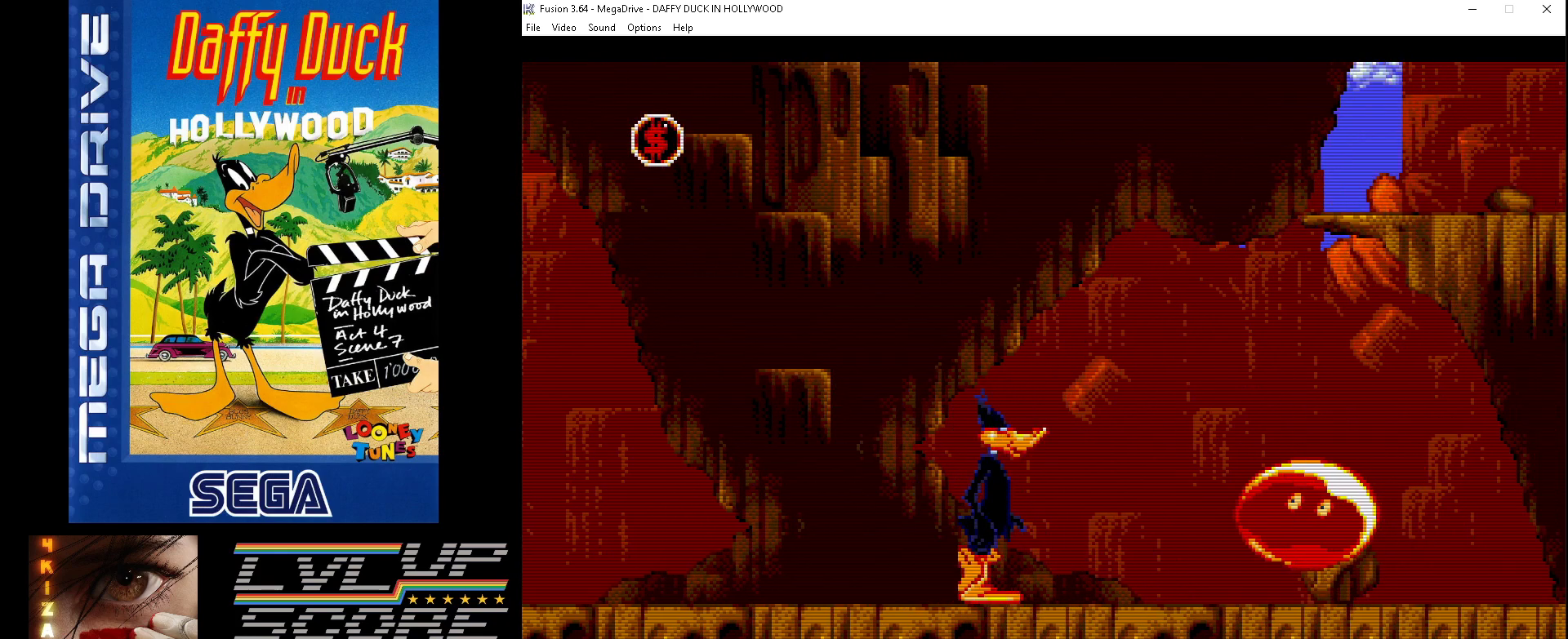
{"buttons": ["DPAD_RIGHT"], "events": []}
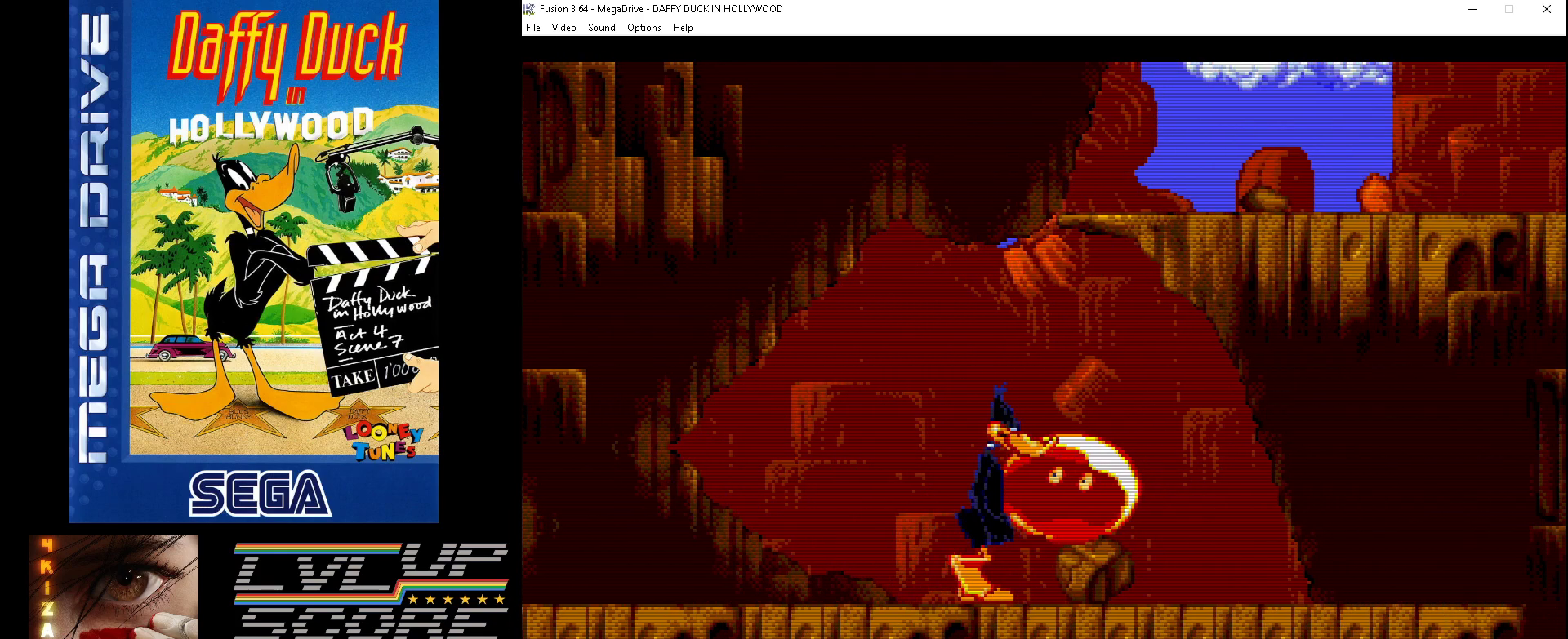
{"buttons": ["DPAD_LEFT"], "events": [[200, "DPAD_RIGHT", "up"], [300, "DPAD_LEFT", "down"]]}
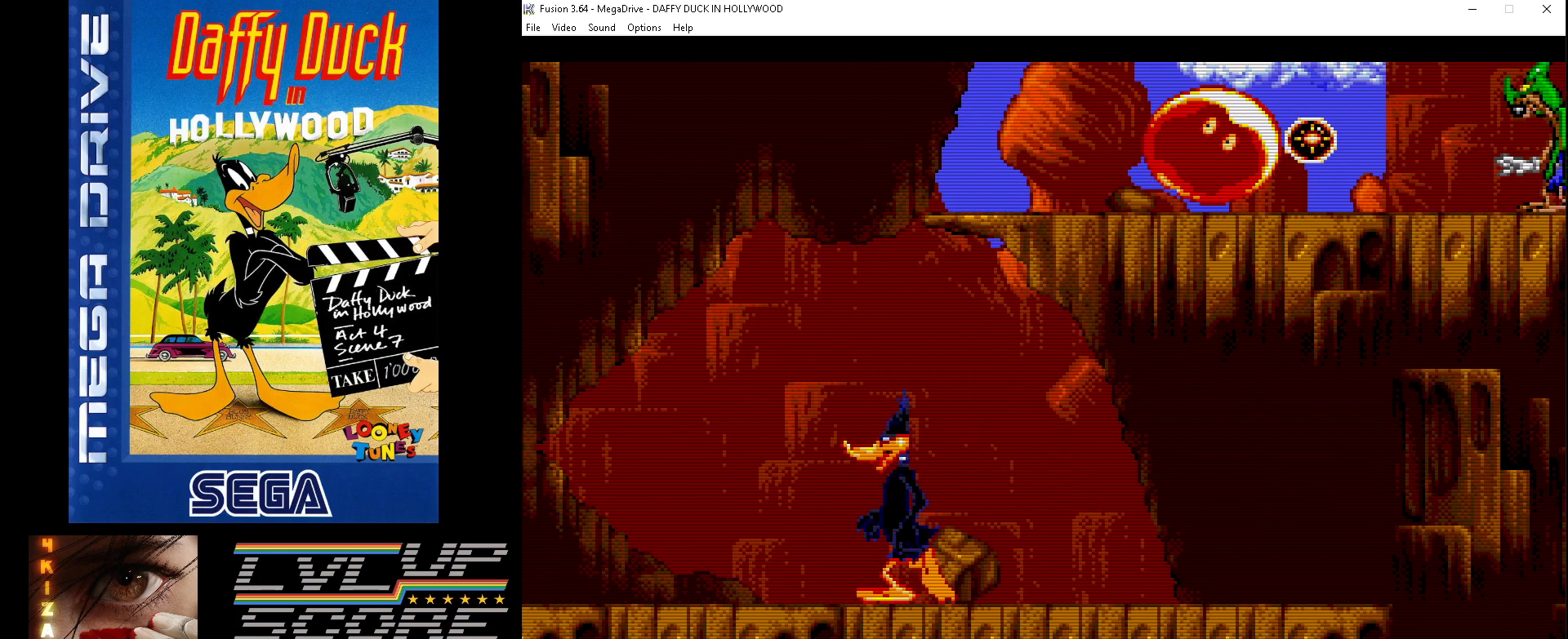
{"buttons": ["DPAD_RIGHT"], "events": [[200, "DPAD_LEFT", "up"], [267, "DPAD_RIGHT", "down"]]}
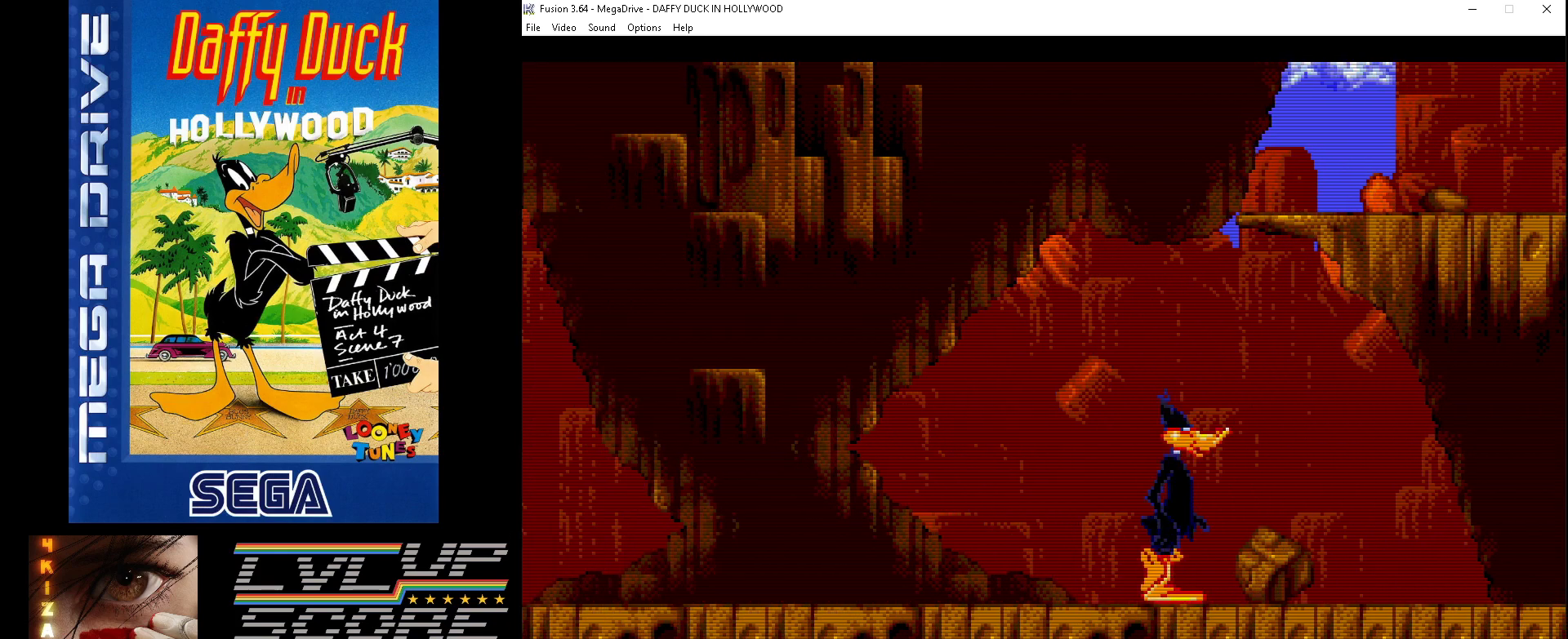
{"buttons": ["B", "DPAD_RIGHT"], "events": [[100, "B", "down"]]}
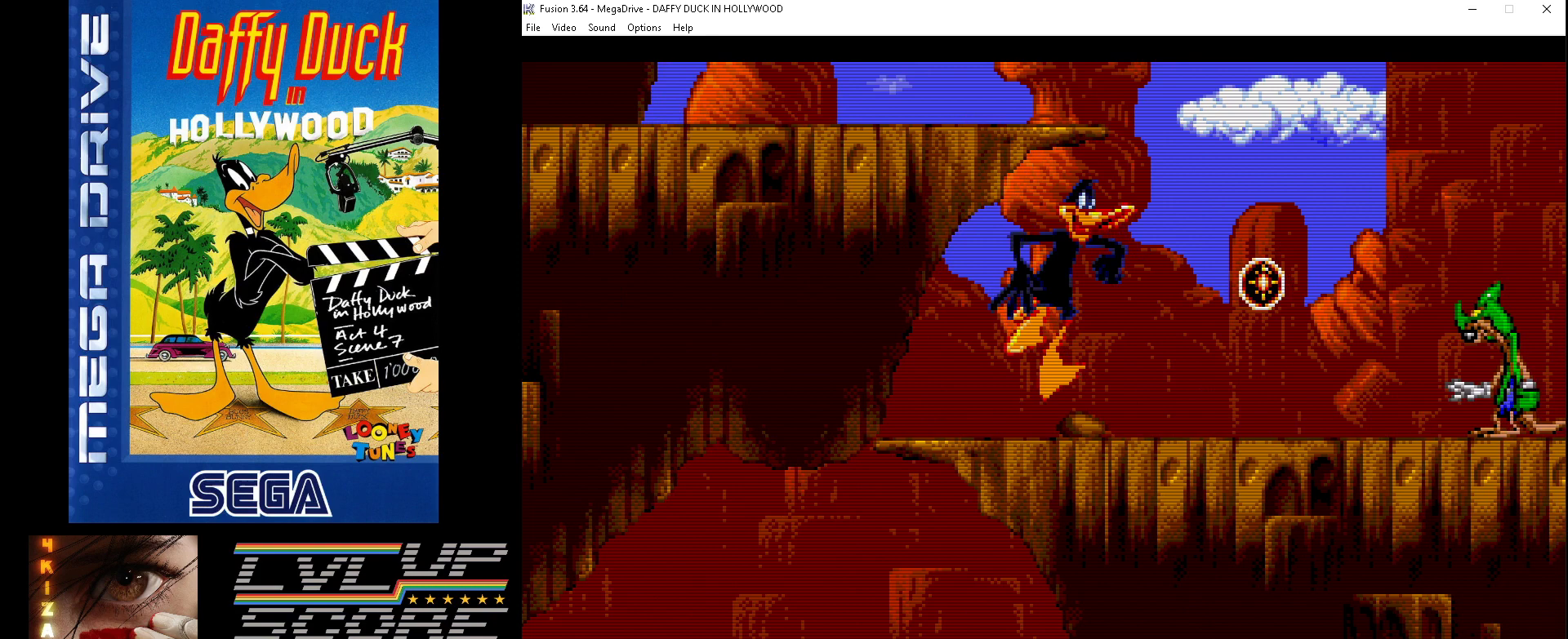
{"buttons": ["DPAD_RIGHT"], "events": [[67, "B", "up"], [333, "A", "down"], [467, "A", "up"]]}